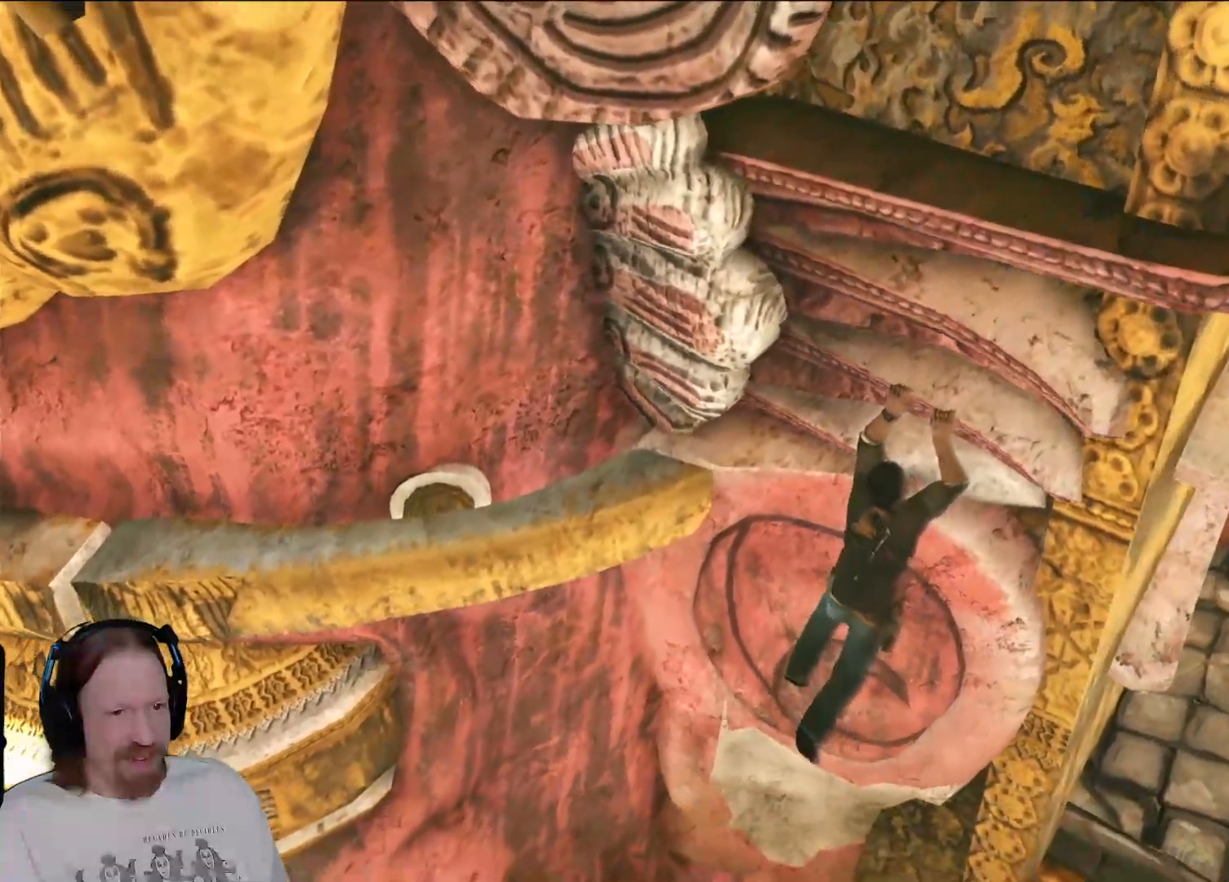
Gameplay with a controller (PlayStation layout); each line is a JSON object with the inputs held at the frame after it. "events" lists button and stick changes between this image and that frame as [ms after this image, input, new state], when the widget could be followed in between.
{"buttons": ["CROSS"], "left_stick": "up", "right_stick": "center", "events": [[33, "CROSS", "down"], [133, "CROSS", "up"], [233, "CROSS", "down"], [333, "CROSS", "up"], [417, "CROSS", "down"]]}
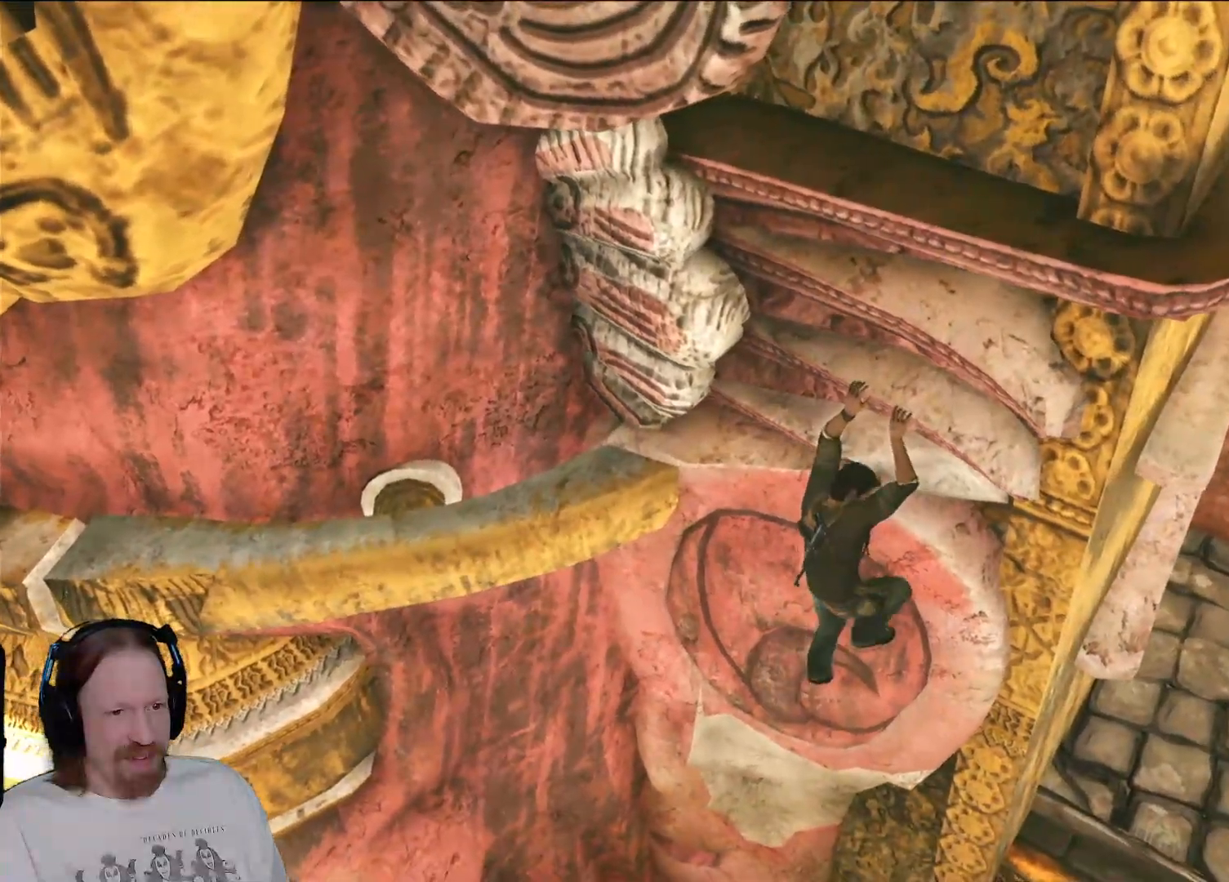
{"buttons": [], "left_stick": "up-right", "right_stick": "center", "events": [[33, "CROSS", "up"], [167, "CROSS", "down"], [300, "CROSS", "up"], [500, "left_stick", "up-right"]]}
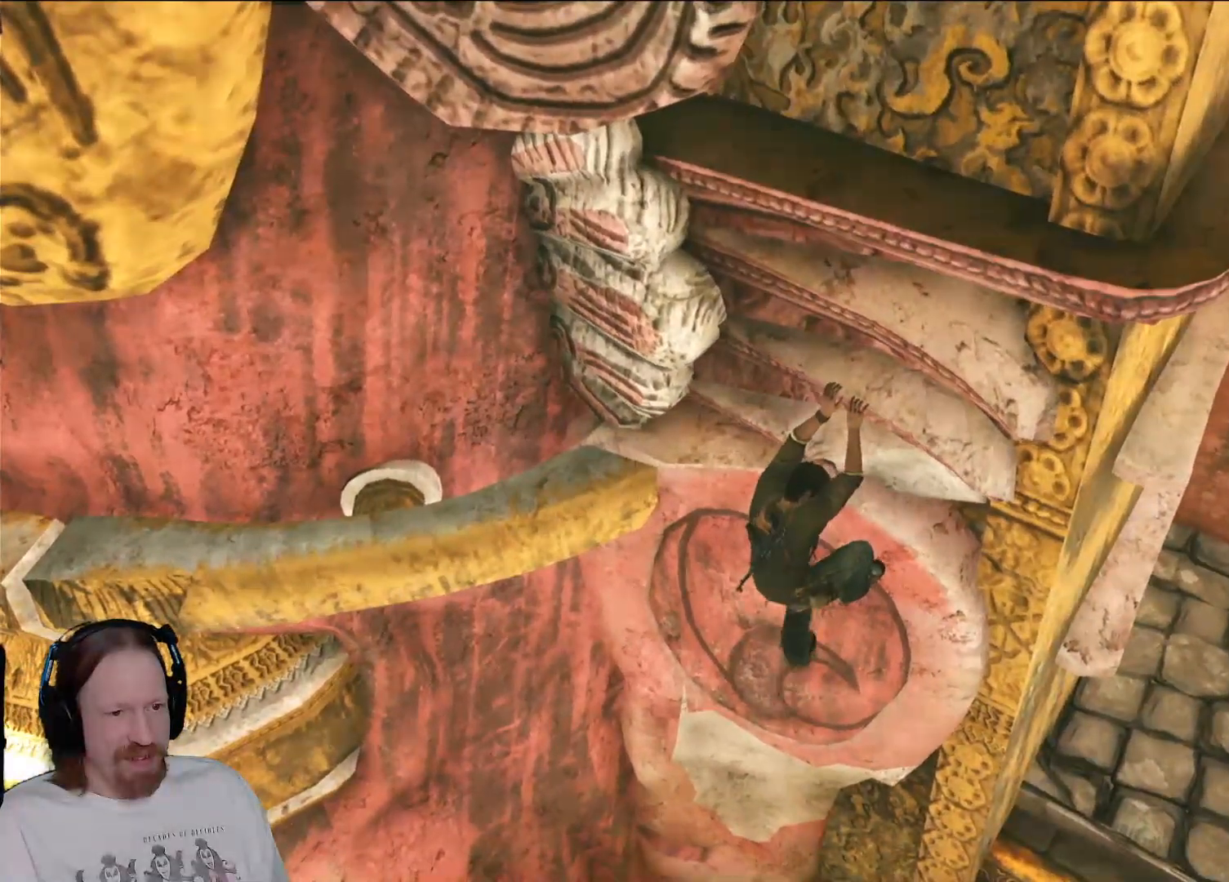
{"buttons": ["CROSS"], "left_stick": "up", "right_stick": "center", "events": [[367, "left_stick", "up"], [433, "CROSS", "down"]]}
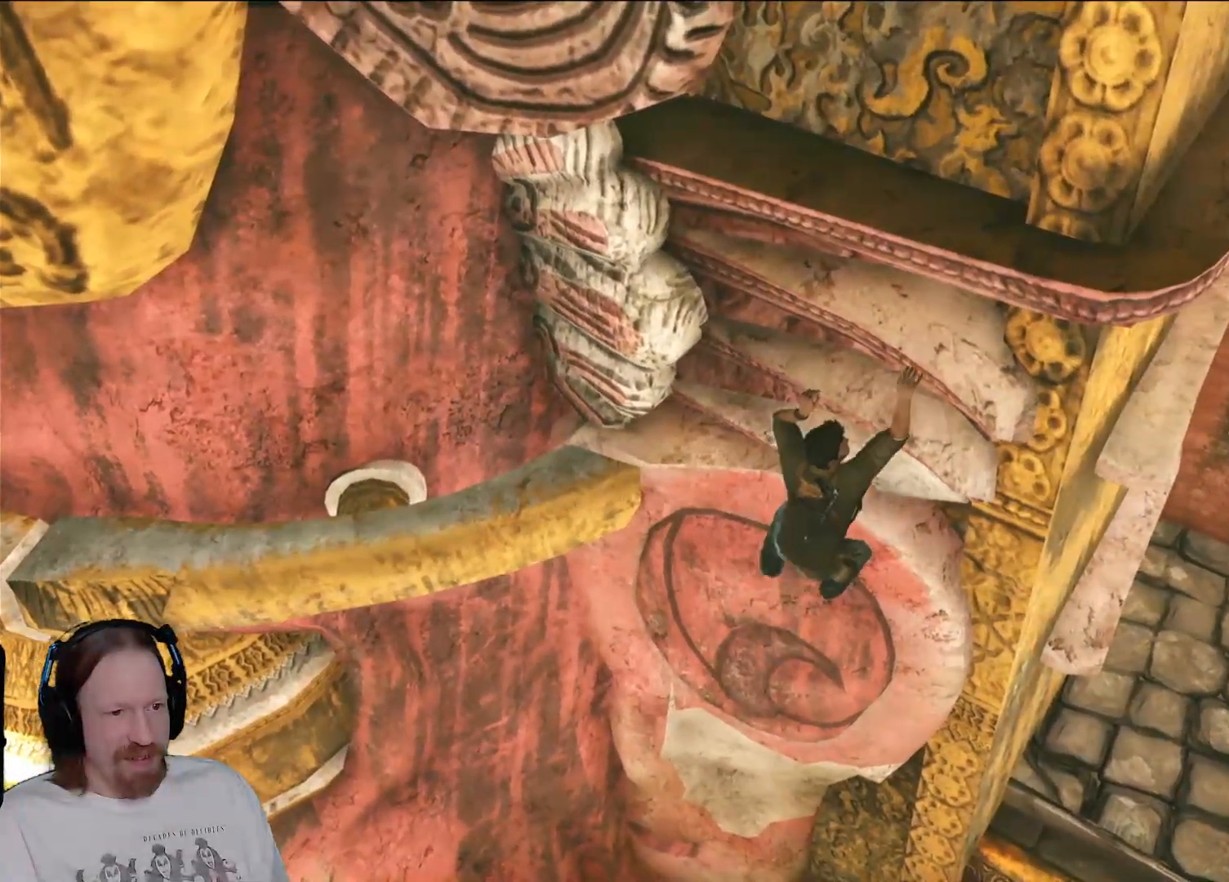
{"buttons": [], "left_stick": "up", "right_stick": "center", "events": [[100, "CROSS", "up"]]}
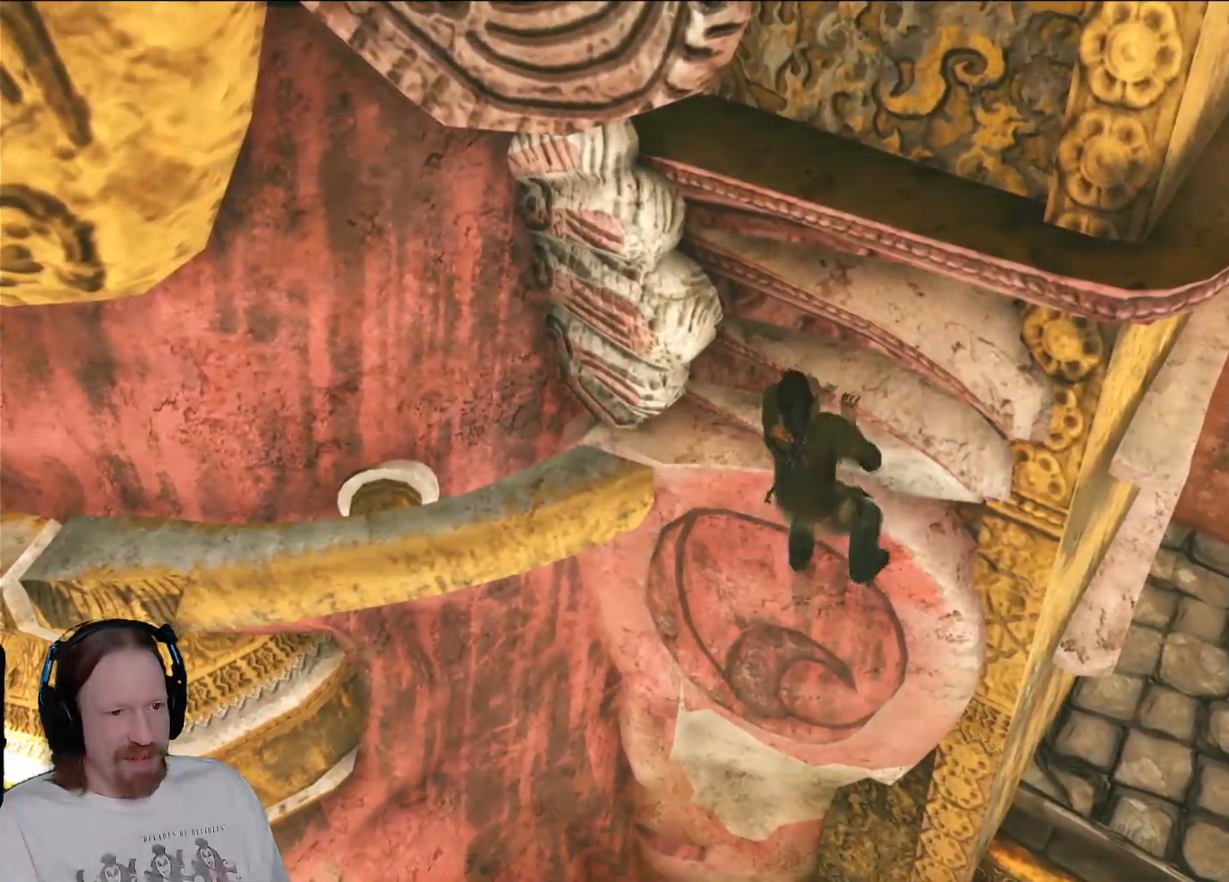
{"buttons": [], "left_stick": "right", "right_stick": "center", "events": [[267, "left_stick", "right"]]}
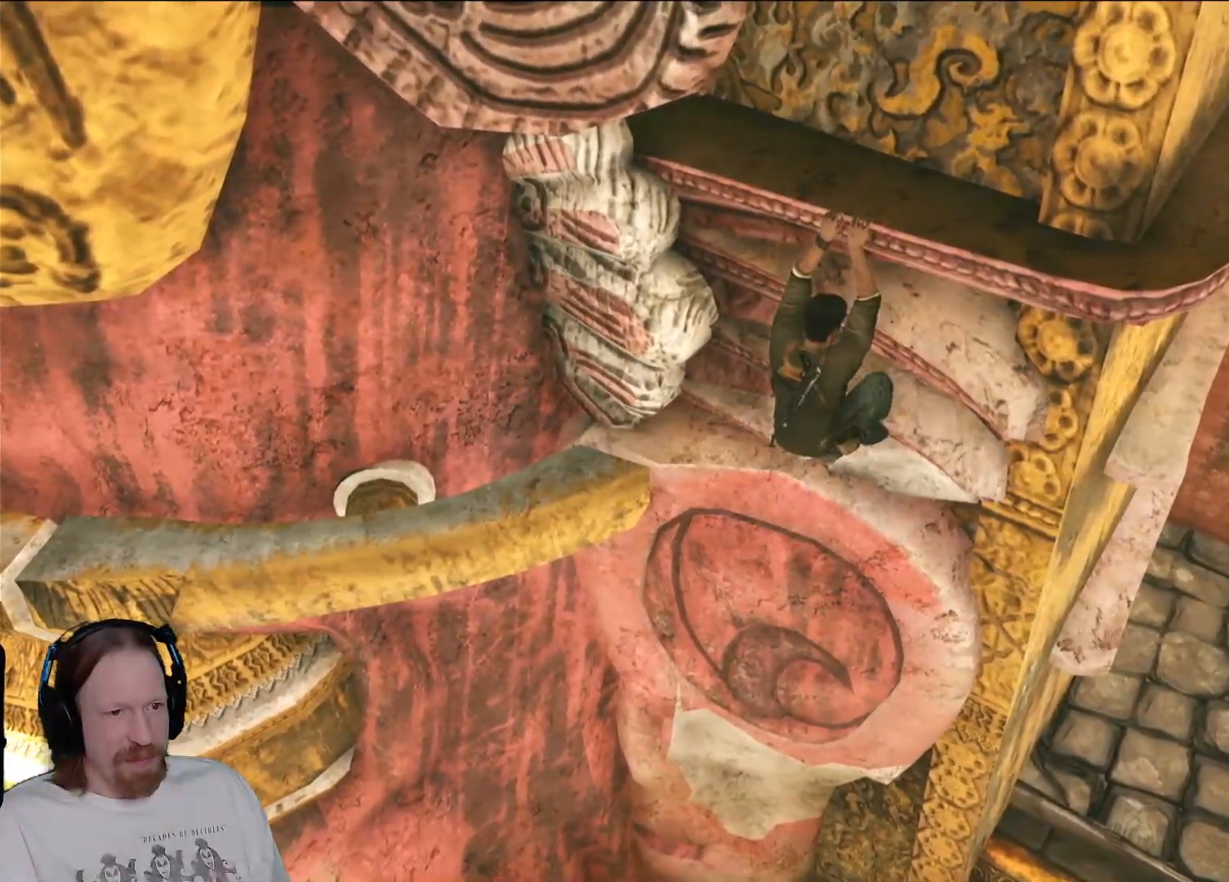
{"buttons": [], "left_stick": "right", "right_stick": "center", "events": [[133, "right_stick", "down-left"], [217, "right_stick", "left"], [367, "right_stick", "center"]]}
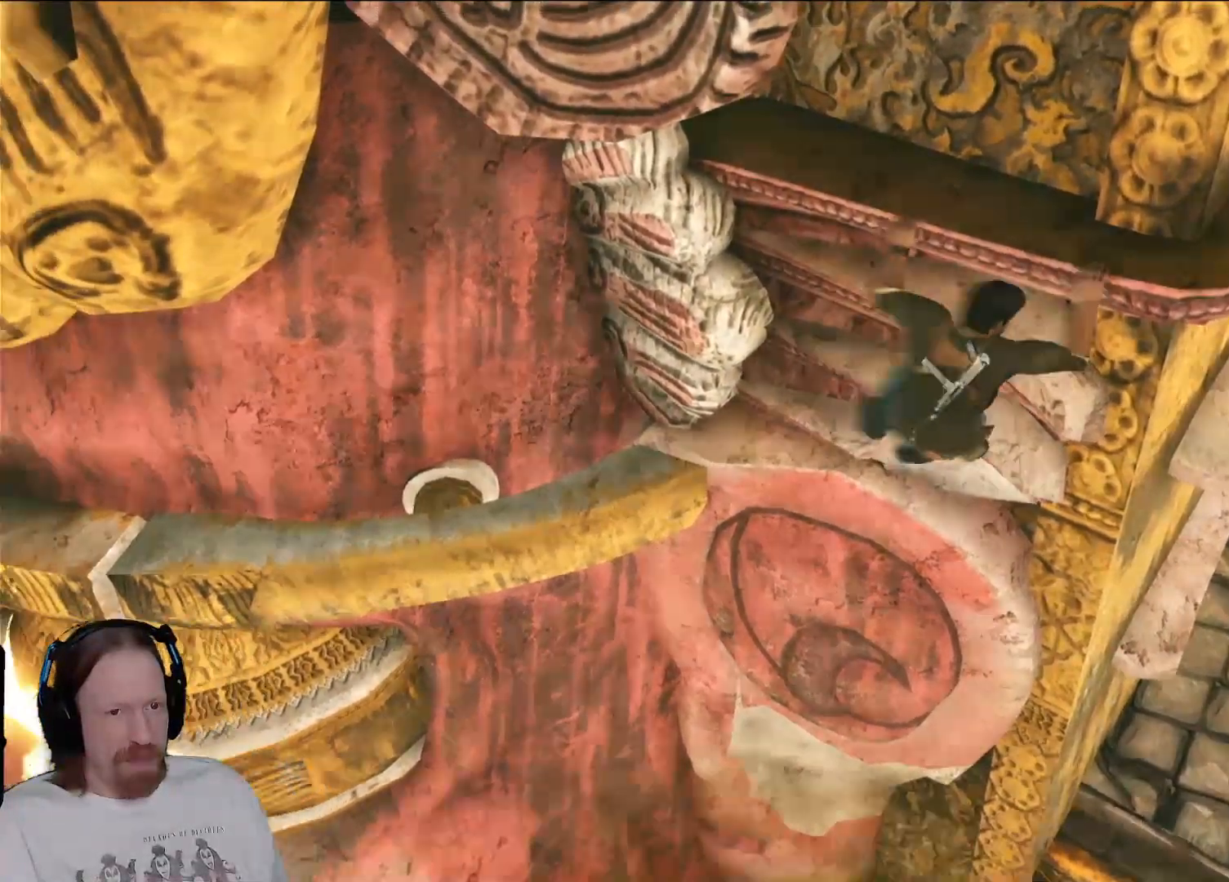
{"buttons": [], "left_stick": "right", "right_stick": "left", "events": [[333, "right_stick", "left"]]}
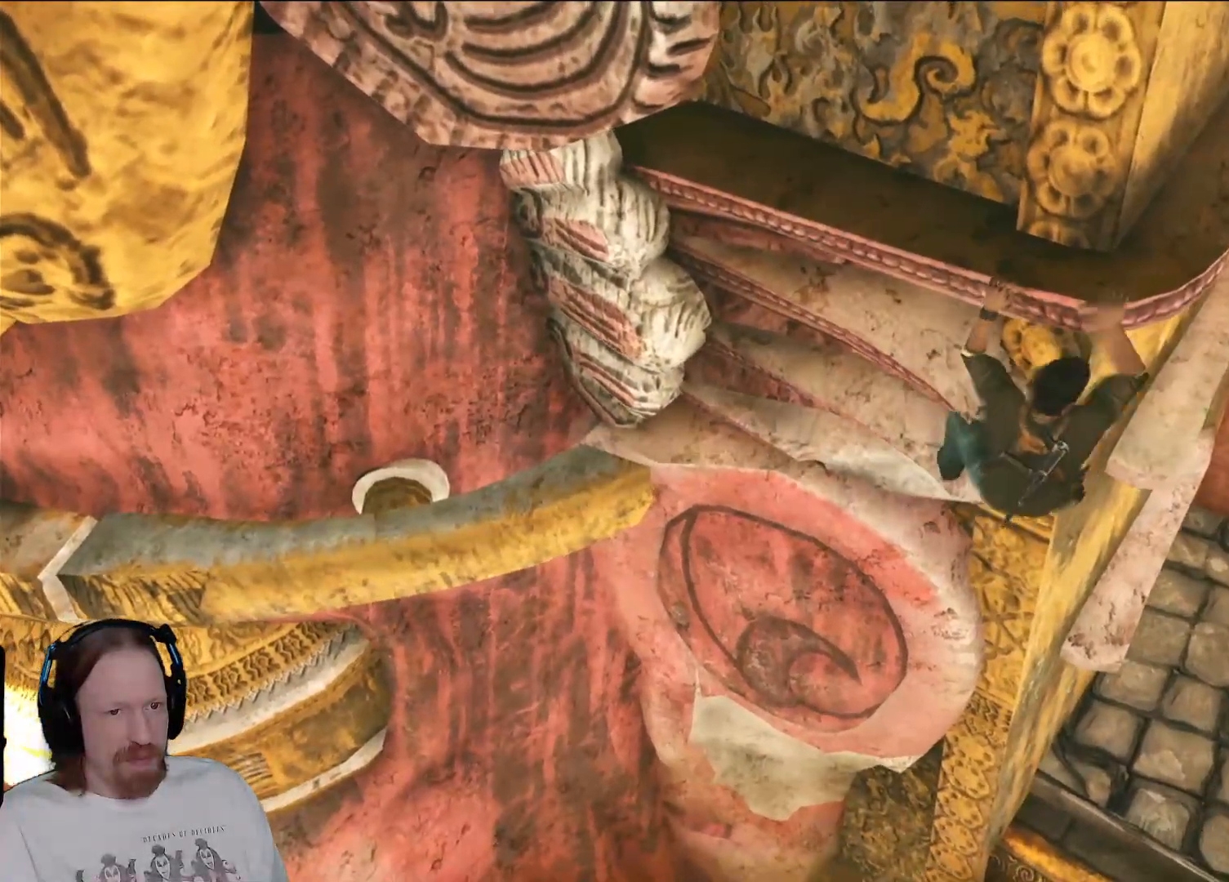
{"buttons": [], "left_stick": "right", "right_stick": "left", "events": [[183, "right_stick", "center"], [383, "right_stick", "left"]]}
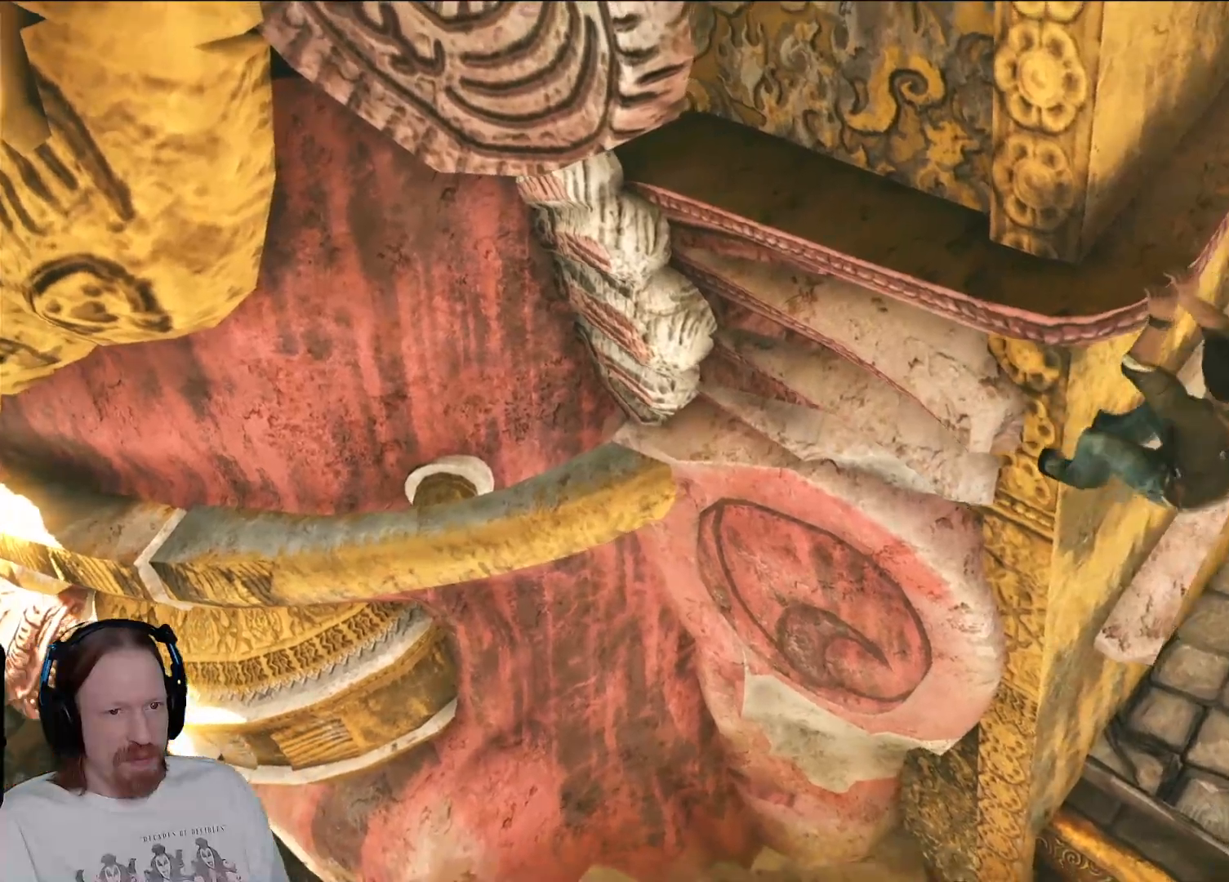
{"buttons": [], "left_stick": "right", "right_stick": "left", "events": []}
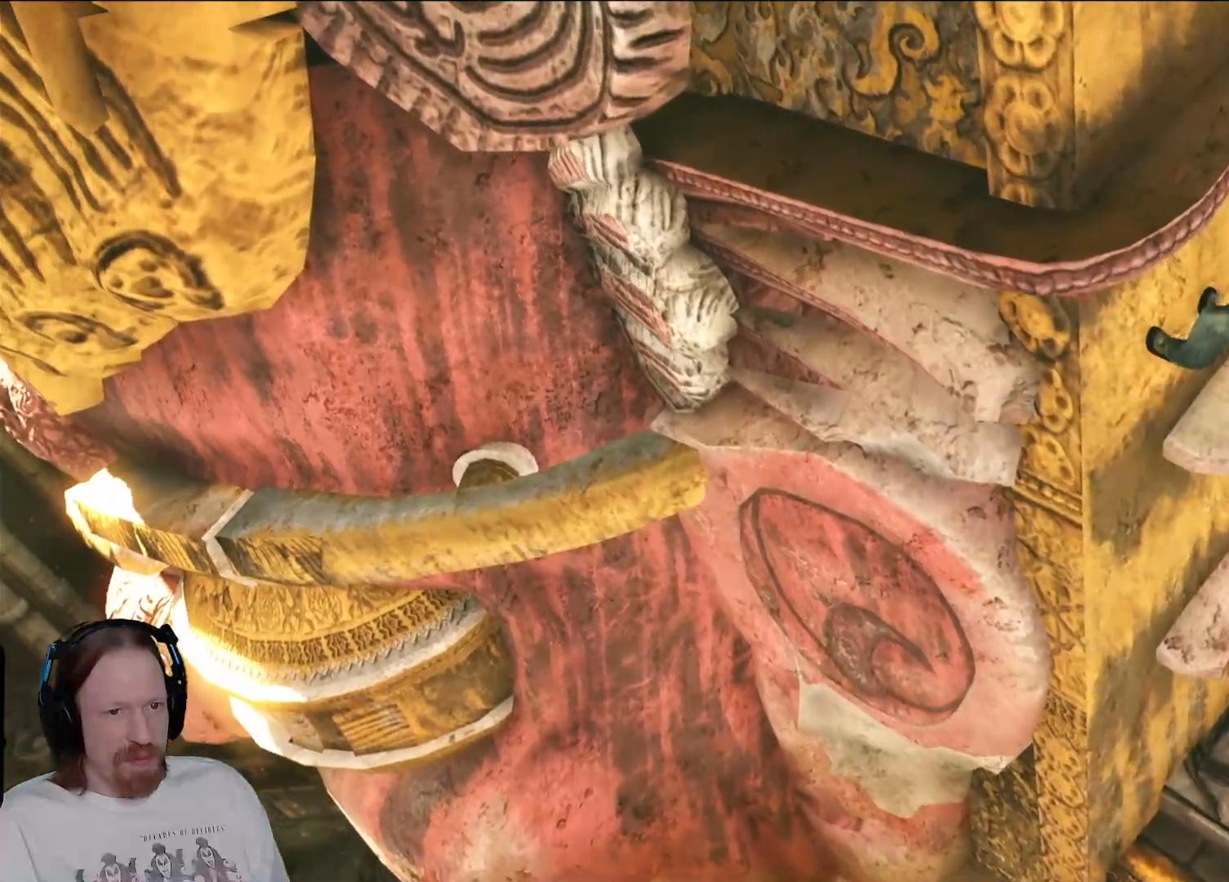
{"buttons": [], "left_stick": "center", "right_stick": "center"}
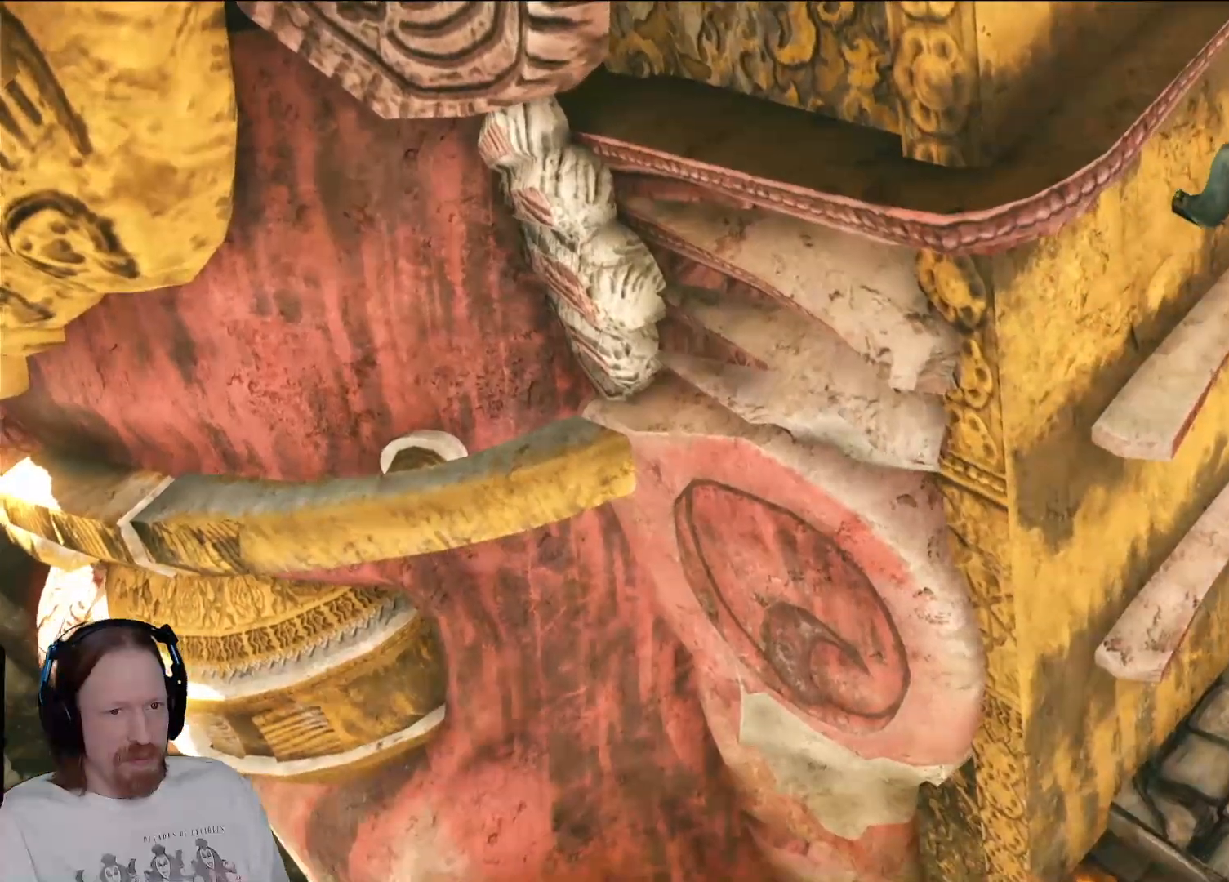
{"buttons": [], "left_stick": "center", "right_stick": "center", "events": [[183, "CIRCLE", "down"], [233, "CIRCLE", "up"], [317, "CIRCLE", "down"], [450, "CIRCLE", "up"]]}
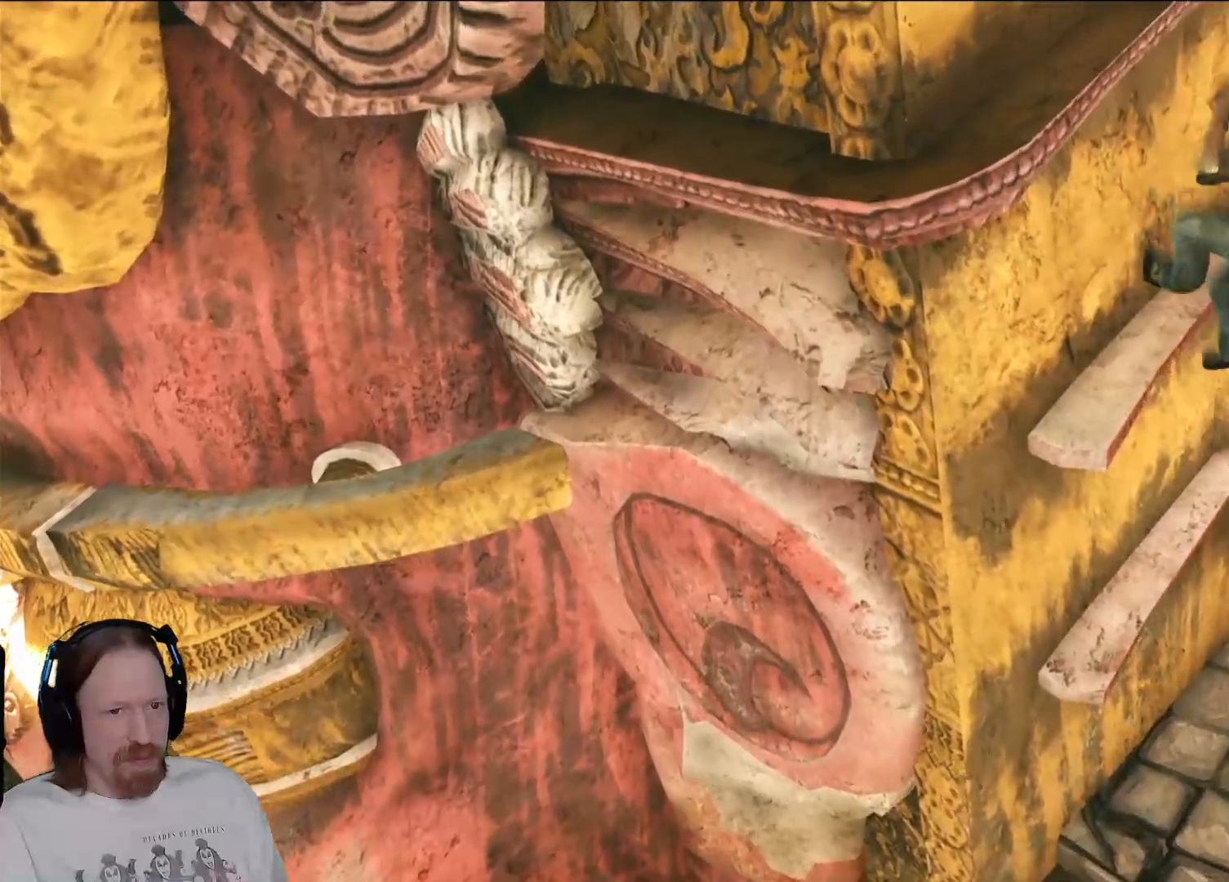
{"buttons": ["CIRCLE"], "left_stick": "center", "right_stick": "center", "events": [[167, "CIRCLE", "down"], [333, "CIRCLE", "up"], [417, "CIRCLE", "down"]]}
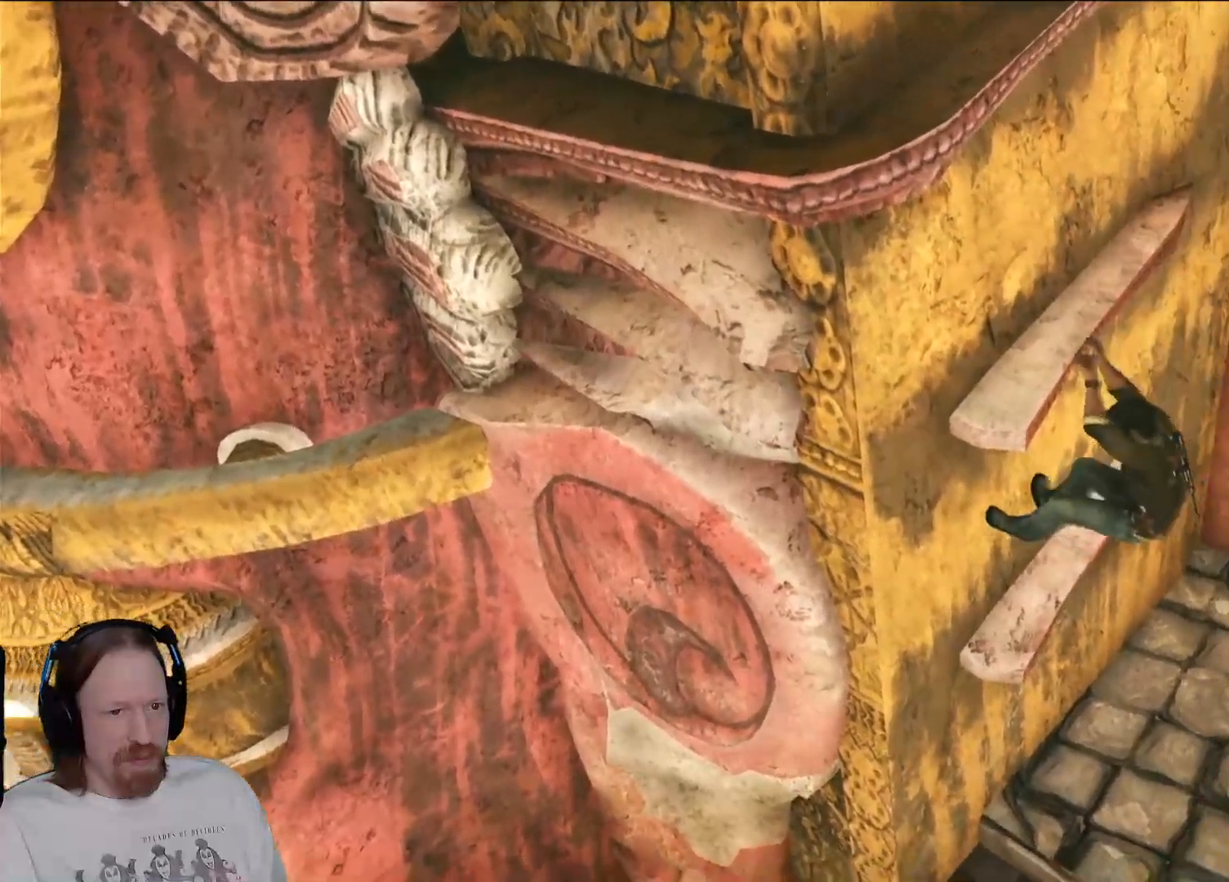
{"buttons": [], "left_stick": "center", "right_stick": "center", "events": [[50, "CIRCLE", "up"], [133, "CIRCLE", "down"], [183, "R2", "down"], [233, "R2", "up"], [267, "CIRCLE", "up"], [350, "CIRCLE", "down"], [500, "CIRCLE", "up"]]}
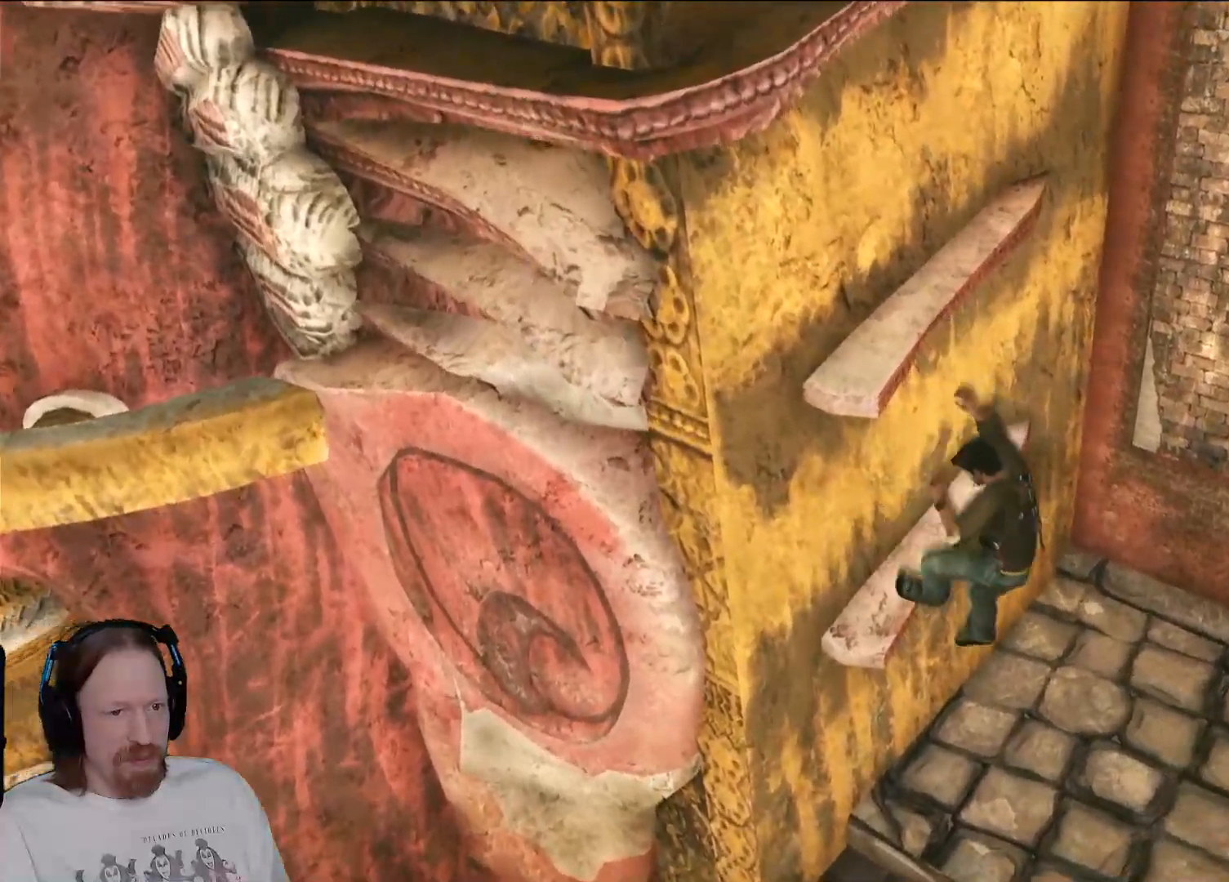
{"buttons": [], "left_stick": "center", "right_stick": "center", "events": [[217, "CIRCLE", "down"], [300, "CIRCLE", "up"]]}
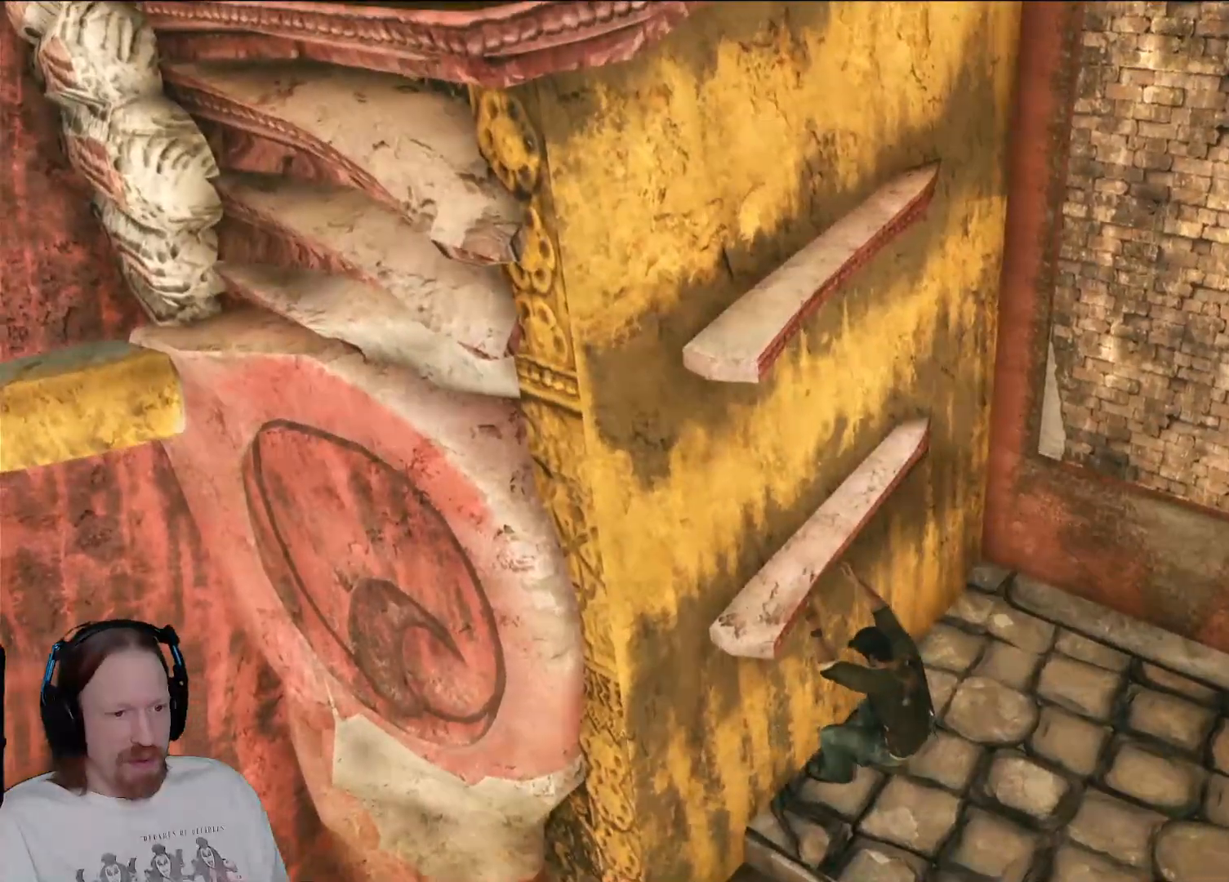
{"buttons": [], "left_stick": "up-right", "right_stick": "right", "events": [[200, "left_stick", "right"], [300, "left_stick", "up-right"], [383, "right_stick", "right"]]}
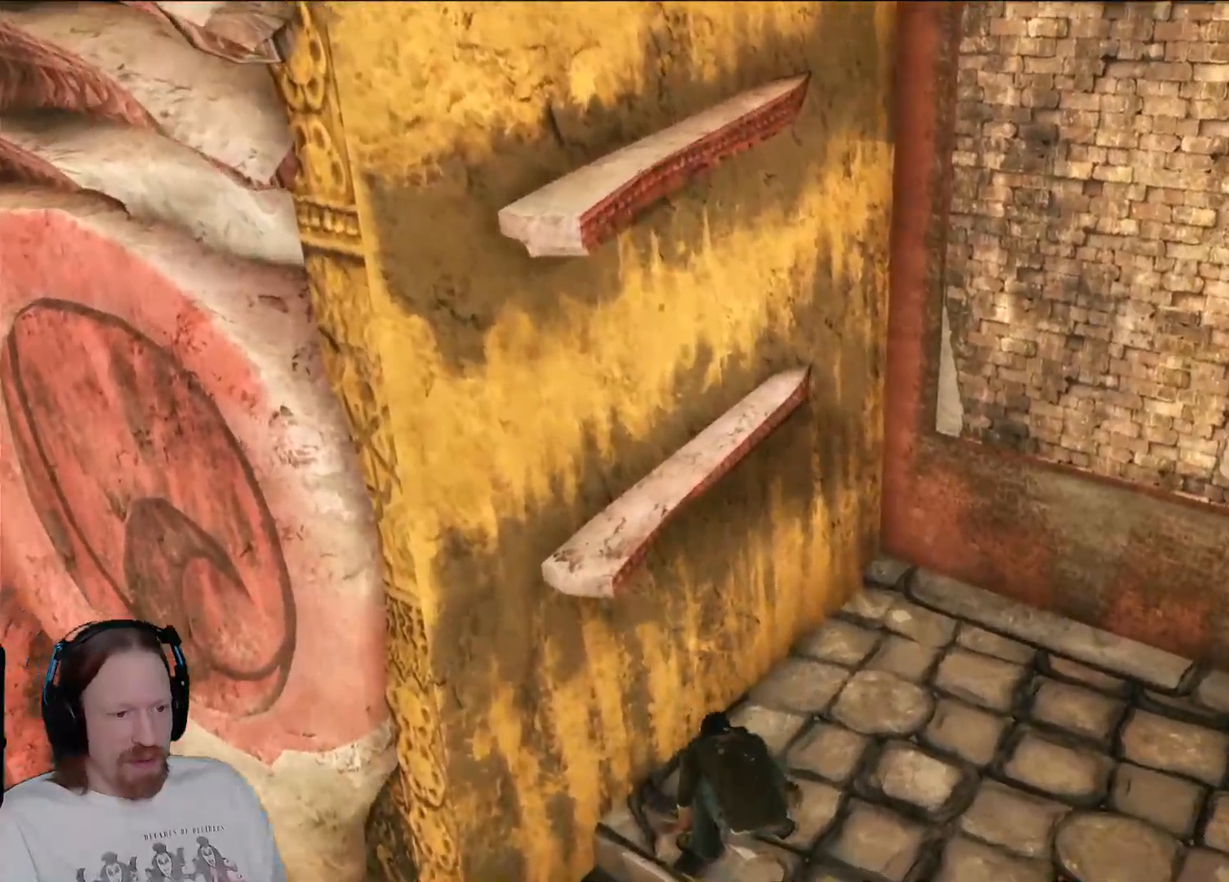
{"buttons": [], "left_stick": "center", "right_stick": "right", "events": [[117, "left_stick", "right"], [383, "left_stick", "up"], [450, "left_stick", "center"]]}
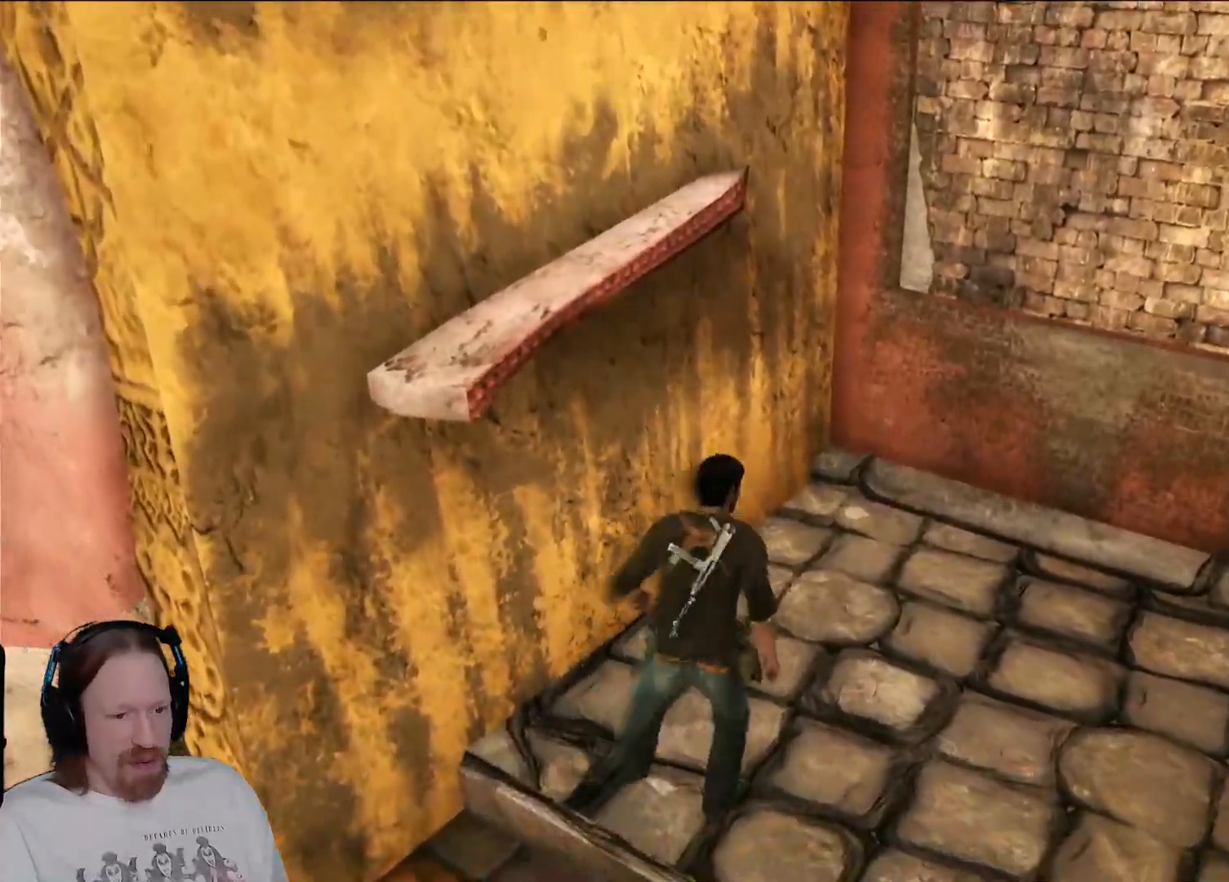
{"buttons": [], "left_stick": "up", "right_stick": "right", "events": [[200, "left_stick", "right"], [400, "left_stick", "up-right"], [500, "left_stick", "up"]]}
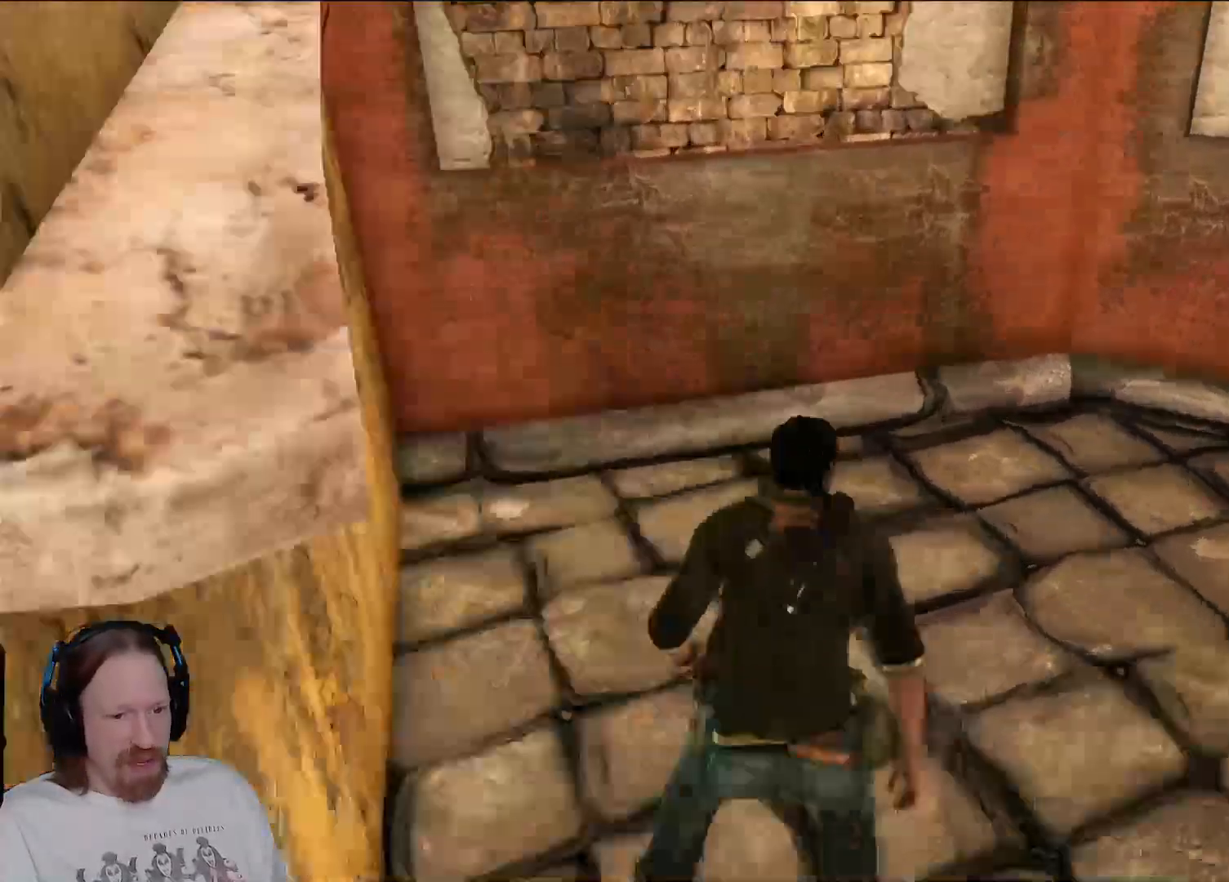
{"buttons": [], "left_stick": "up-right", "right_stick": "up-right", "events": [[83, "right_stick", "up-right"], [367, "right_stick", "up"], [483, "left_stick", "up-right"], [483, "right_stick", "up-right"]]}
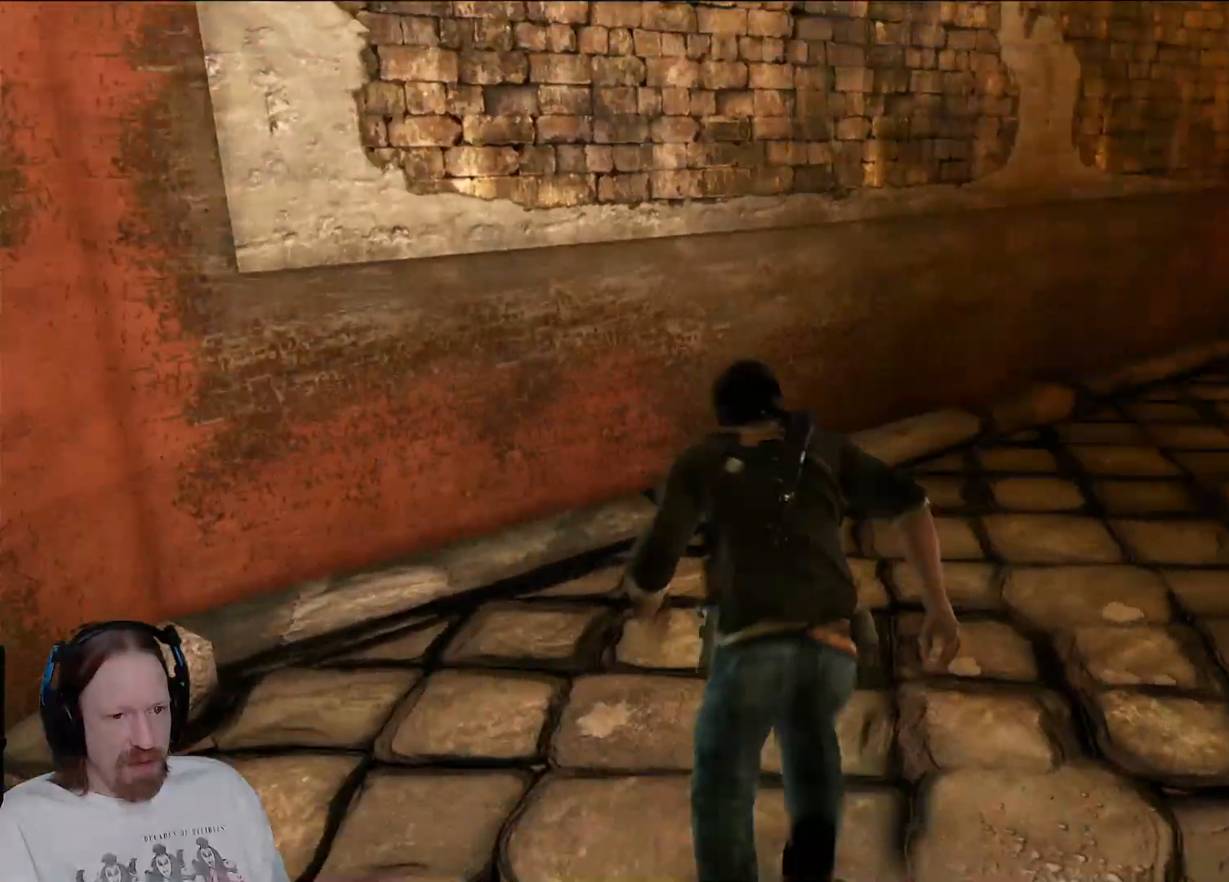
{"buttons": [], "left_stick": "up", "right_stick": "center", "events": [[350, "left_stick", "up"], [400, "right_stick", "center"]]}
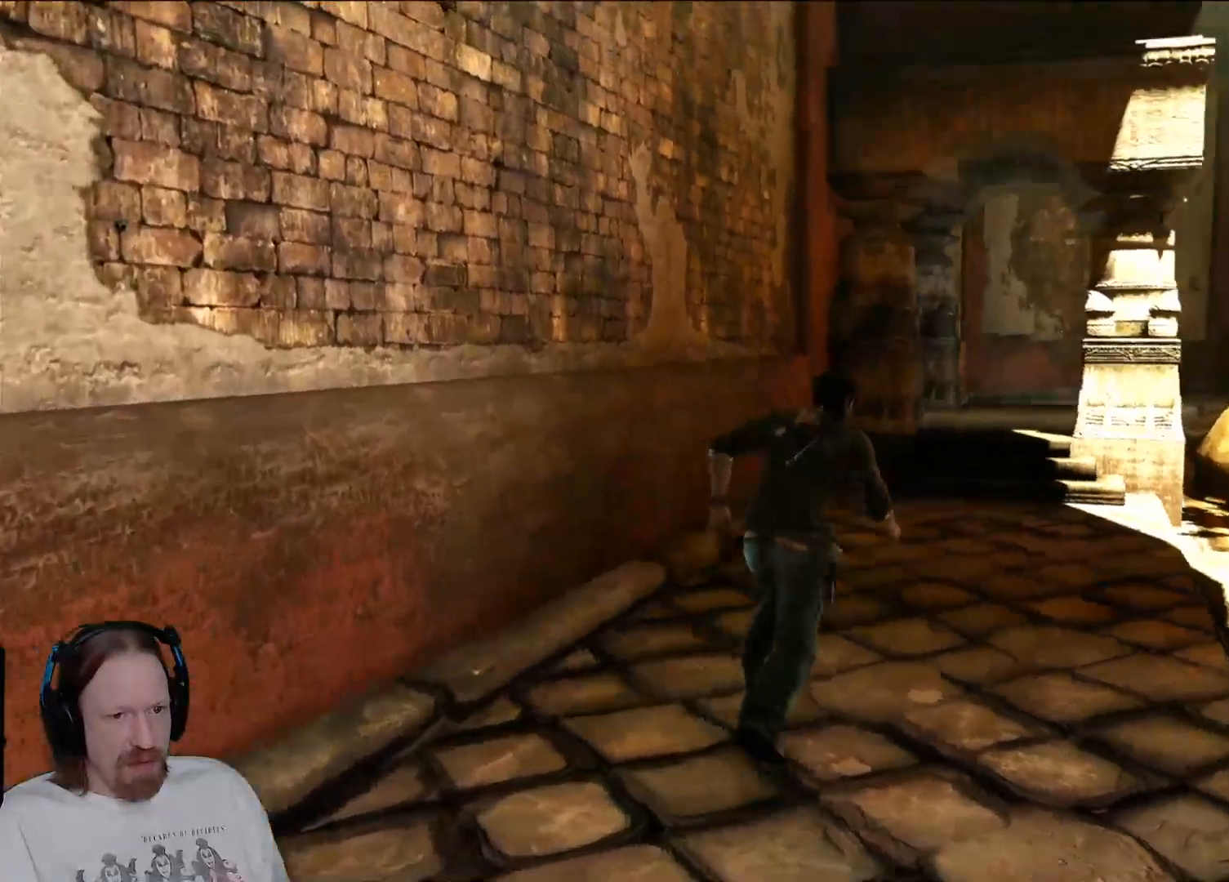
{"buttons": ["L2"], "left_stick": "up", "right_stick": "center", "events": [[167, "right_stick", "down-right"], [317, "right_stick", "center"], [433, "L2", "down"]]}